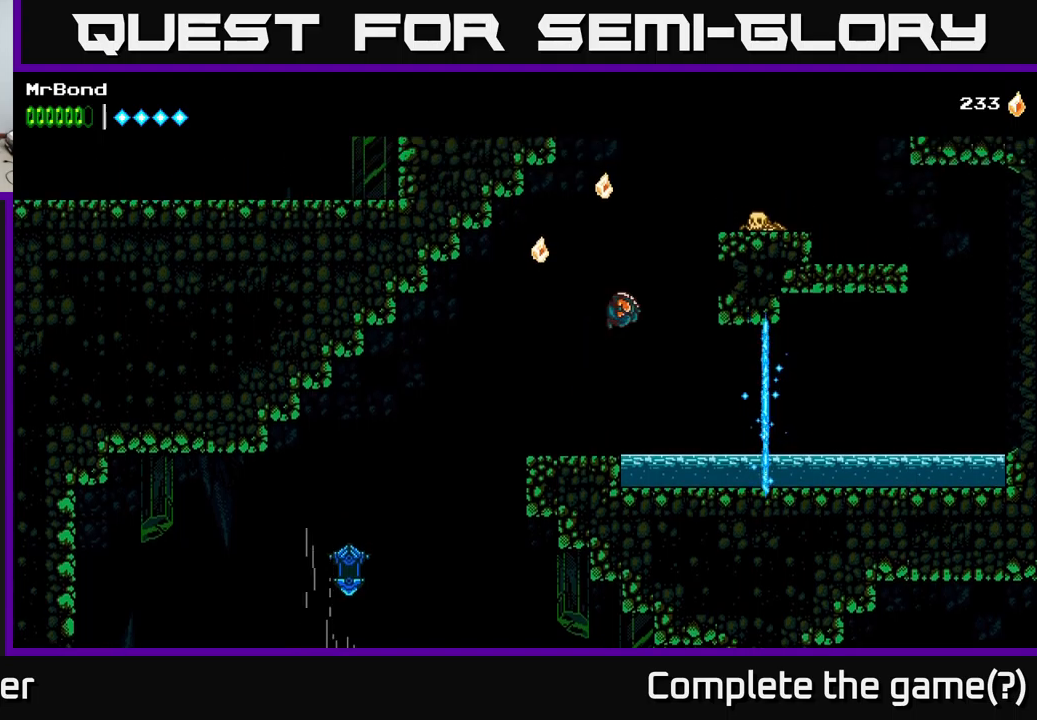
Gameplay with a controller (Xbox layout); each line is a JSON object with the inputs held at the frame after it. "events" lists button and stick changes between this image and that frame as [ms after this image, input, new state], when the widget could be followed in between. Not read: left_stick.
{"buttons": ["A", "DPAD_LEFT"], "right_stick": "center", "events": [[350, "A", "up"], [417, "DPAD_RIGHT", "up"], [434, "A", "down"], [434, "DPAD_LEFT", "down"]]}
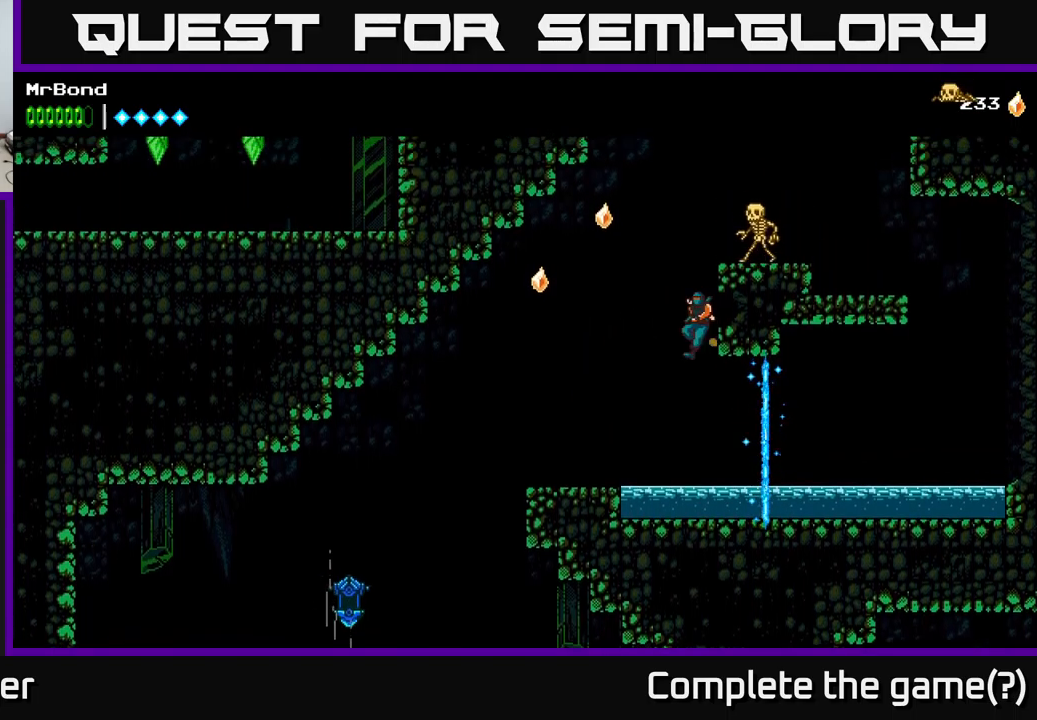
{"buttons": ["A", "DPAD_LEFT"], "right_stick": "center", "events": [[34, "X", "down"], [67, "A", "up"], [234, "X", "up"], [284, "X", "down"], [350, "X", "up"], [367, "X", "down"], [400, "A", "down"], [400, "X", "up"]]}
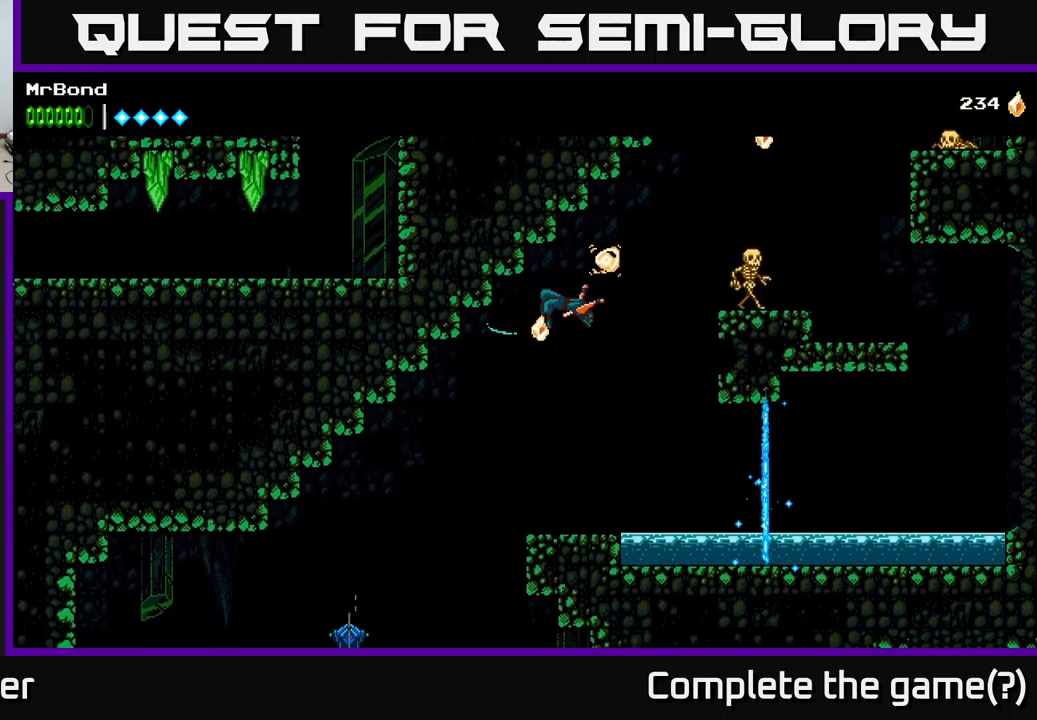
{"buttons": ["DPAD_RIGHT"], "right_stick": "center", "events": [[134, "DPAD_LEFT", "up"], [167, "DPAD_RIGHT", "down"], [200, "A", "up"], [367, "DPAD_RIGHT", "up"], [484, "DPAD_RIGHT", "down"]]}
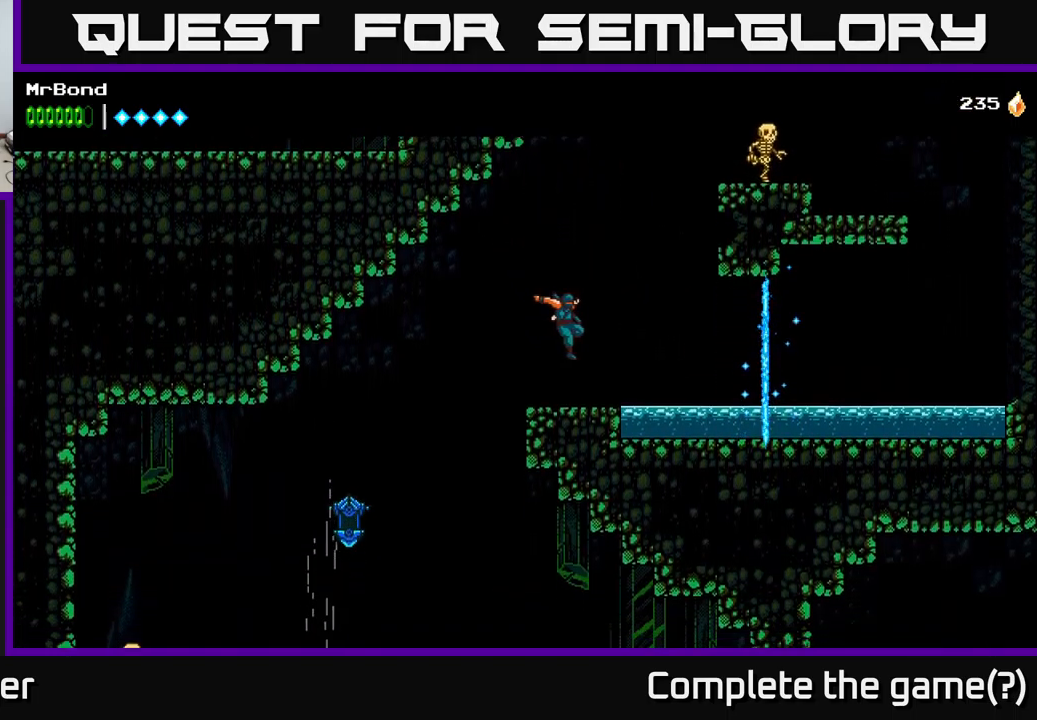
{"buttons": ["A", "DPAD_RIGHT"], "right_stick": "center", "events": [[117, "A", "down"]]}
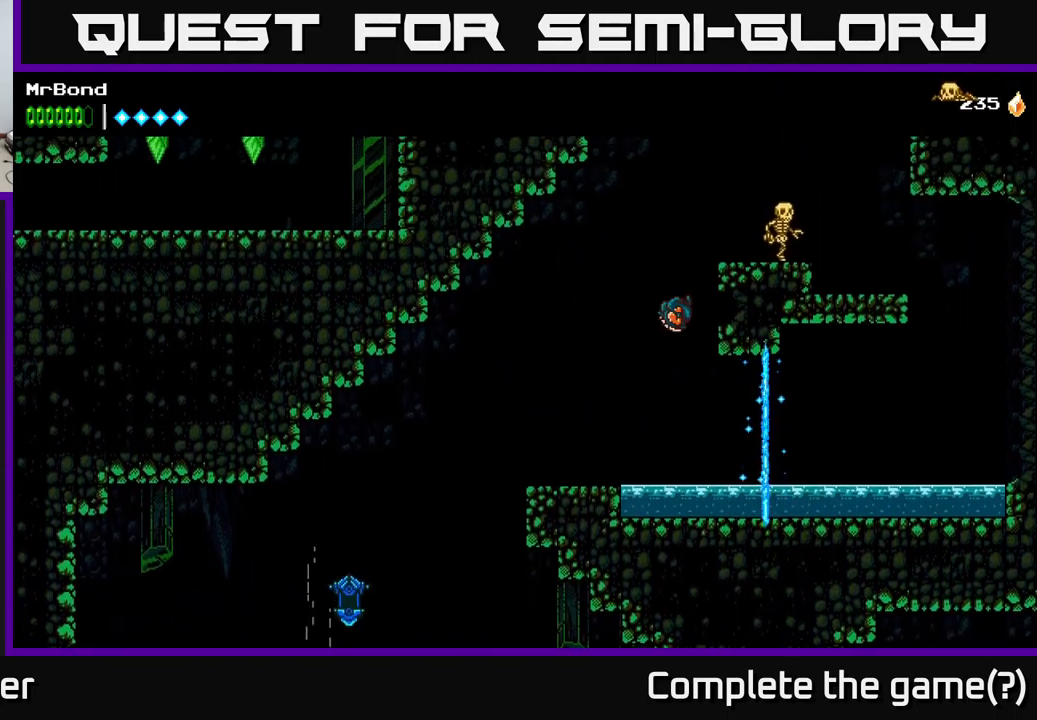
{"buttons": ["A", "DPAD_RIGHT"], "right_stick": "center", "events": [[50, "A", "up"], [167, "A", "down"], [334, "X", "down"], [467, "X", "up"]]}
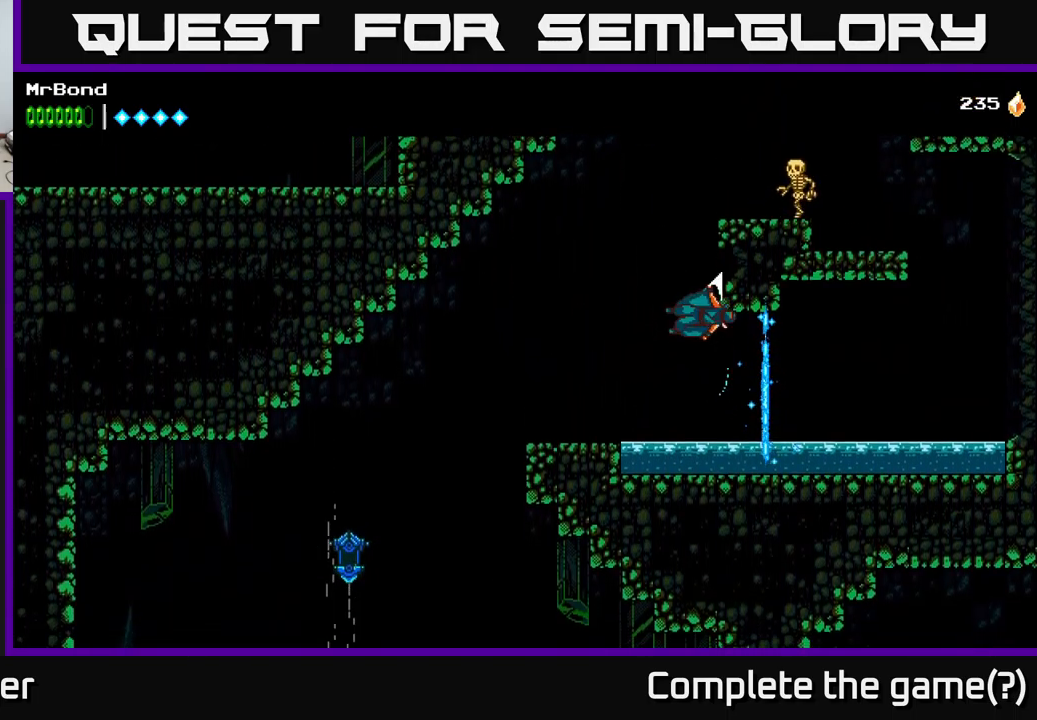
{"buttons": ["DPAD_RIGHT"], "right_stick": "center", "events": [[50, "A", "up"], [117, "DPAD_RIGHT", "up"], [200, "A", "down"], [400, "DPAD_RIGHT", "down"], [467, "A", "up"]]}
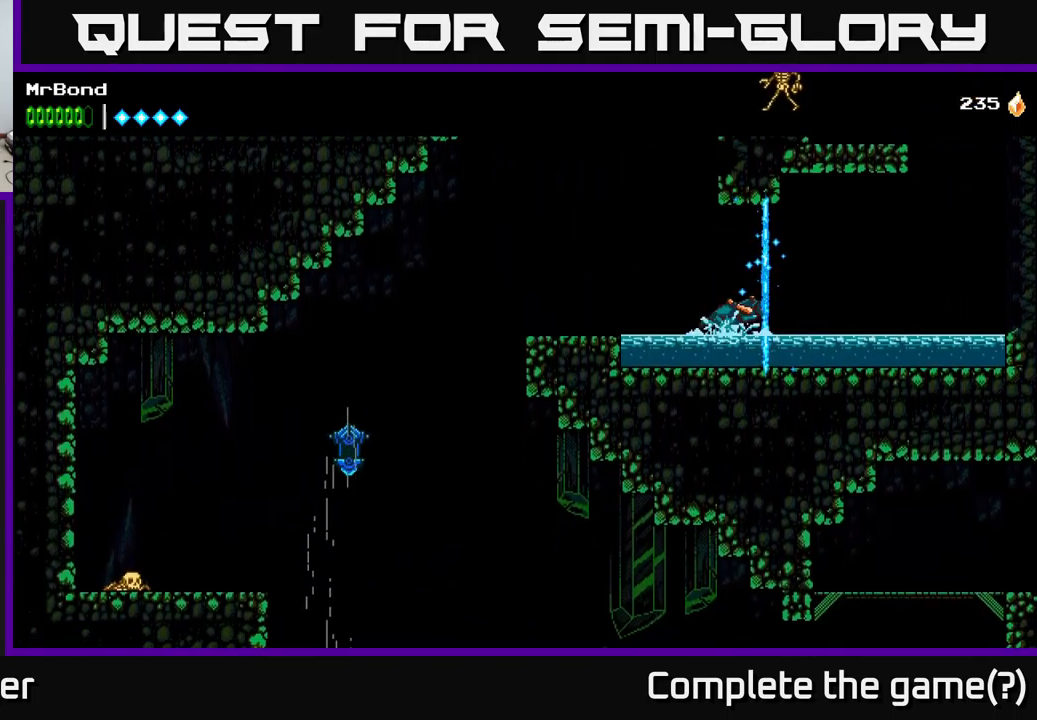
{"buttons": ["DPAD_RIGHT"], "right_stick": "center", "events": []}
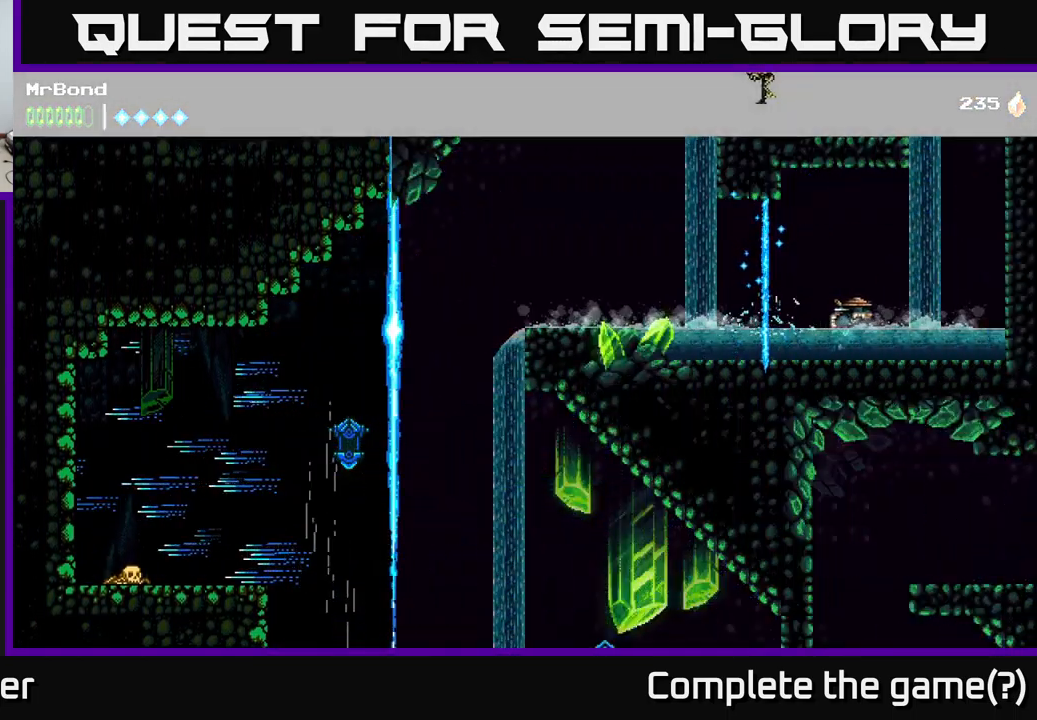
{"buttons": ["A", "DPAD_RIGHT"], "right_stick": "center", "events": [[250, "A", "down"]]}
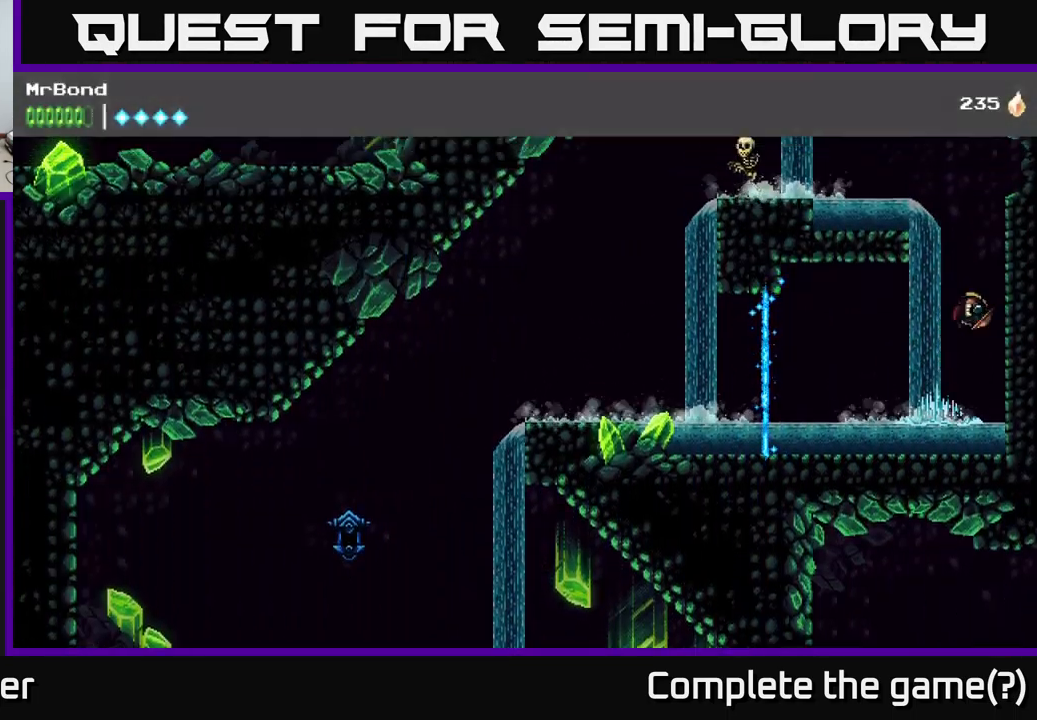
{"buttons": ["A", "DPAD_LEFT"], "right_stick": "center", "events": [[84, "A", "up"], [167, "DPAD_RIGHT", "up"], [200, "DPAD_LEFT", "down"], [217, "A", "down"]]}
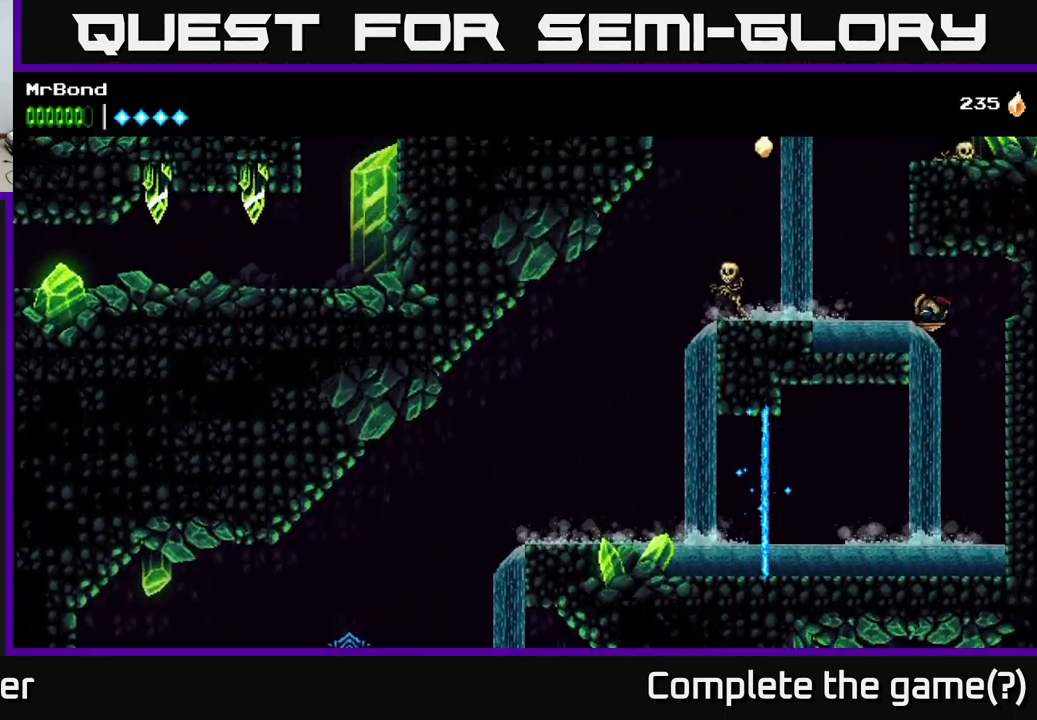
{"buttons": ["DPAD_LEFT"], "right_stick": "center", "events": [[184, "A", "up"], [334, "X", "down"], [450, "X", "up"]]}
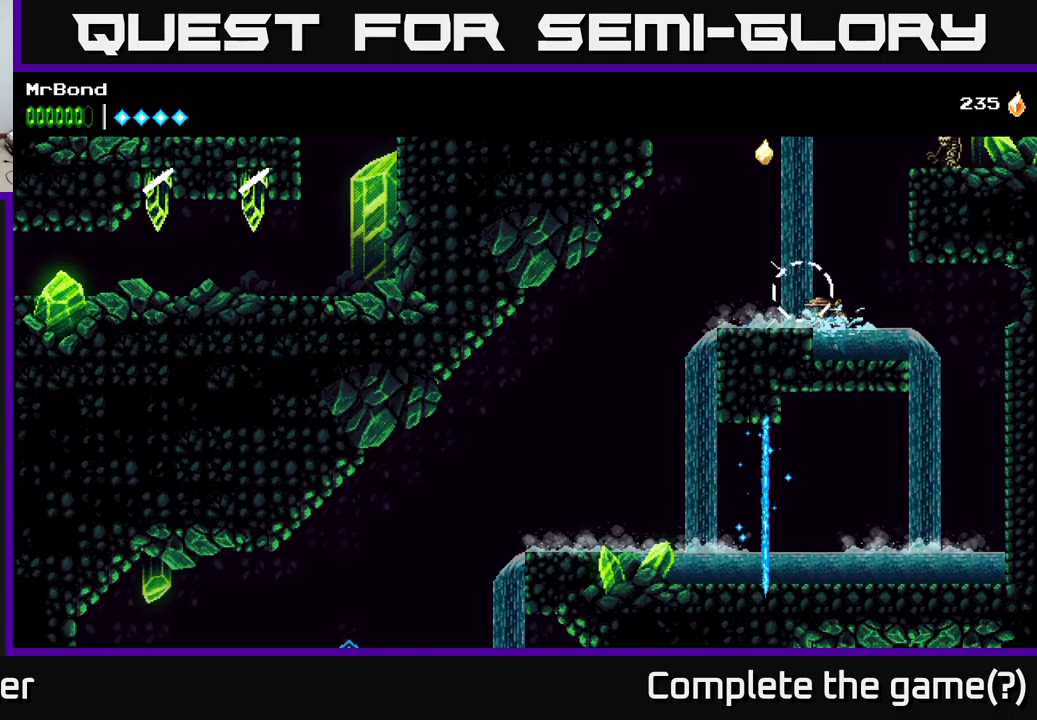
{"buttons": ["A", "DPAD_LEFT"], "right_stick": "center", "events": [[16, "A", "down"], [200, "DPAD_LEFT", "up"], [433, "DPAD_LEFT", "down"]]}
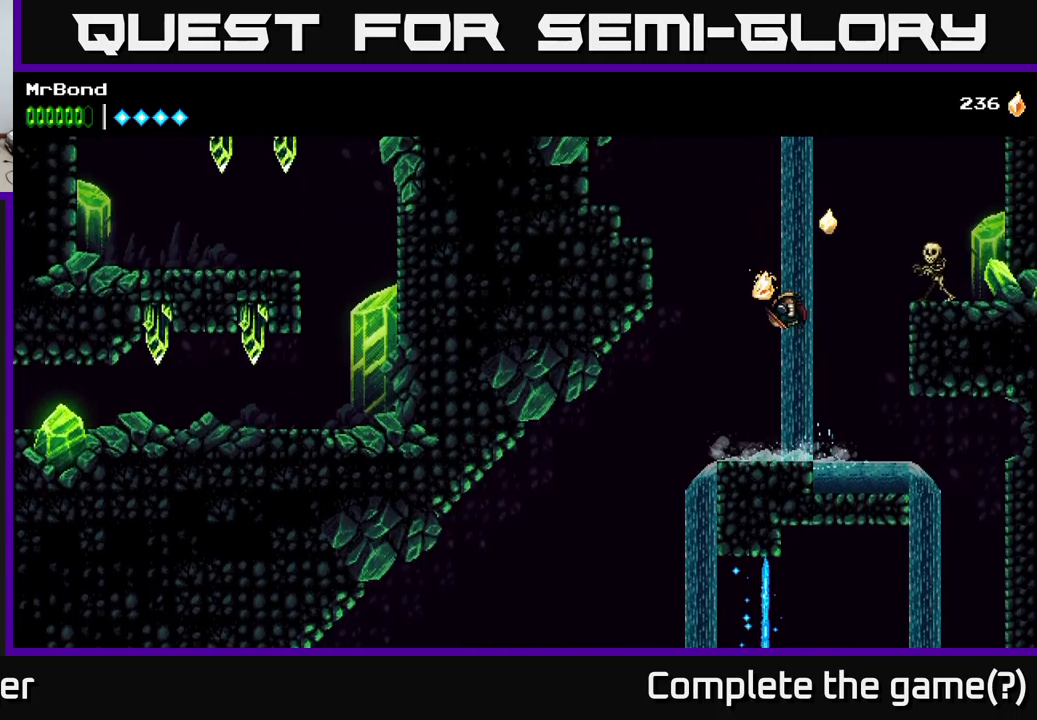
{"buttons": ["A", "DPAD_RIGHT"], "right_stick": "center", "events": [[66, "A", "up"], [116, "DPAD_LEFT", "up"], [233, "DPAD_RIGHT", "down"], [316, "DPAD_RIGHT", "up"], [450, "DPAD_RIGHT", "down"], [483, "A", "down"]]}
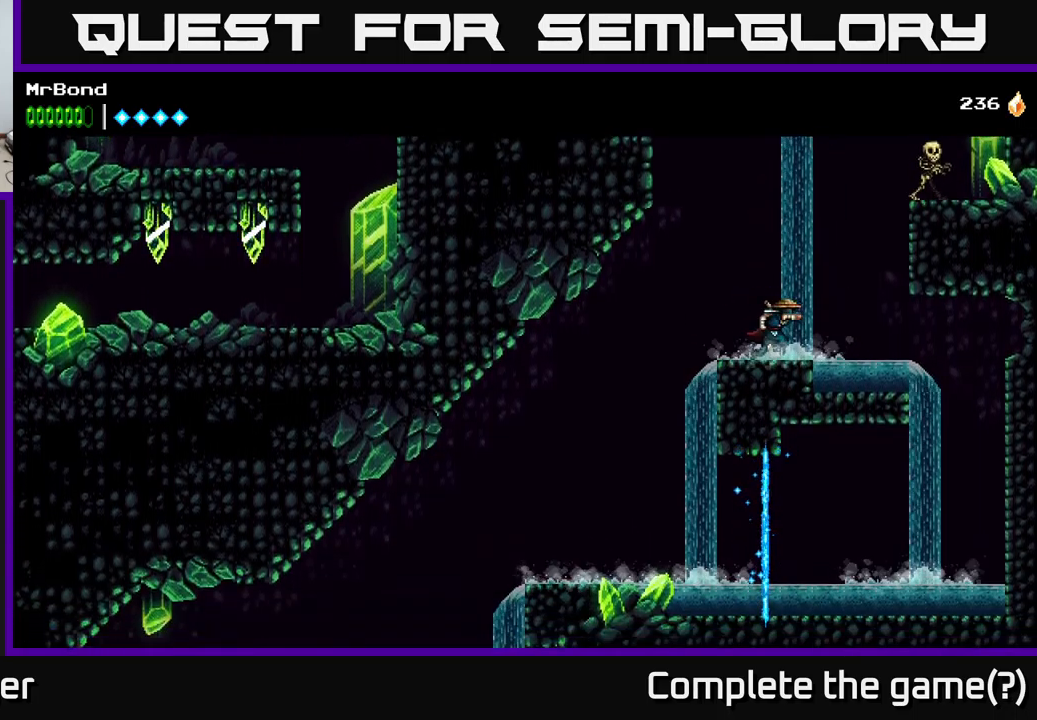
{"buttons": ["DPAD_RIGHT"], "right_stick": "center", "events": [[233, "X", "down"], [416, "X", "up"], [500, "A", "up"]]}
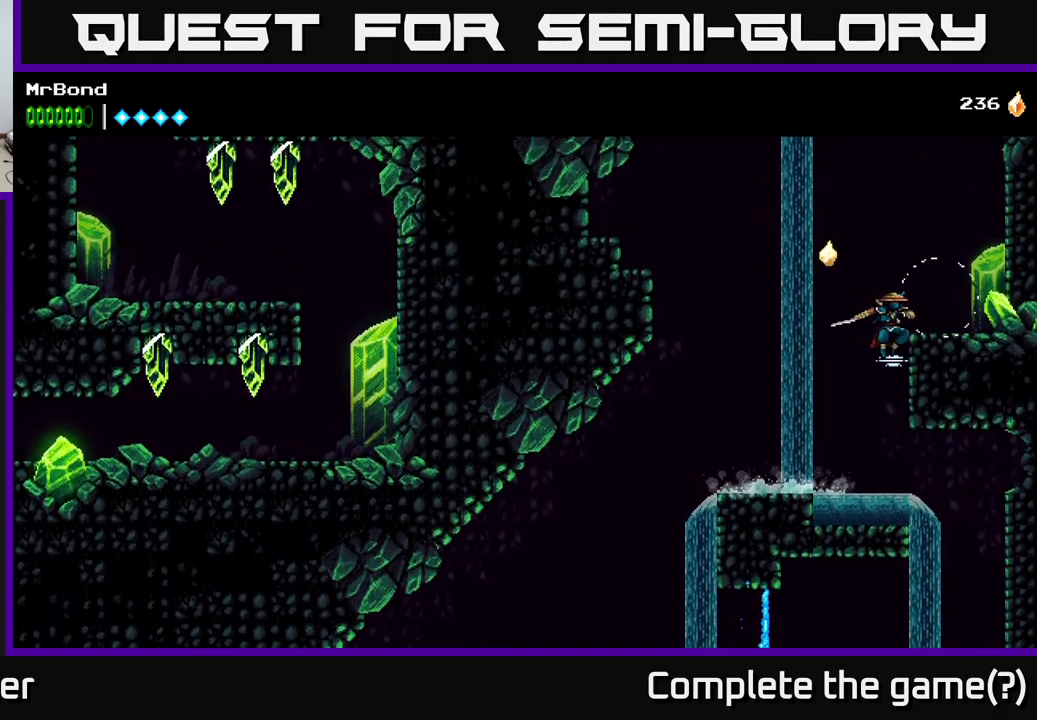
{"buttons": ["A", "DPAD_LEFT"], "right_stick": "center", "events": [[133, "DPAD_RIGHT", "up"], [200, "A", "down"], [200, "DPAD_LEFT", "down"]]}
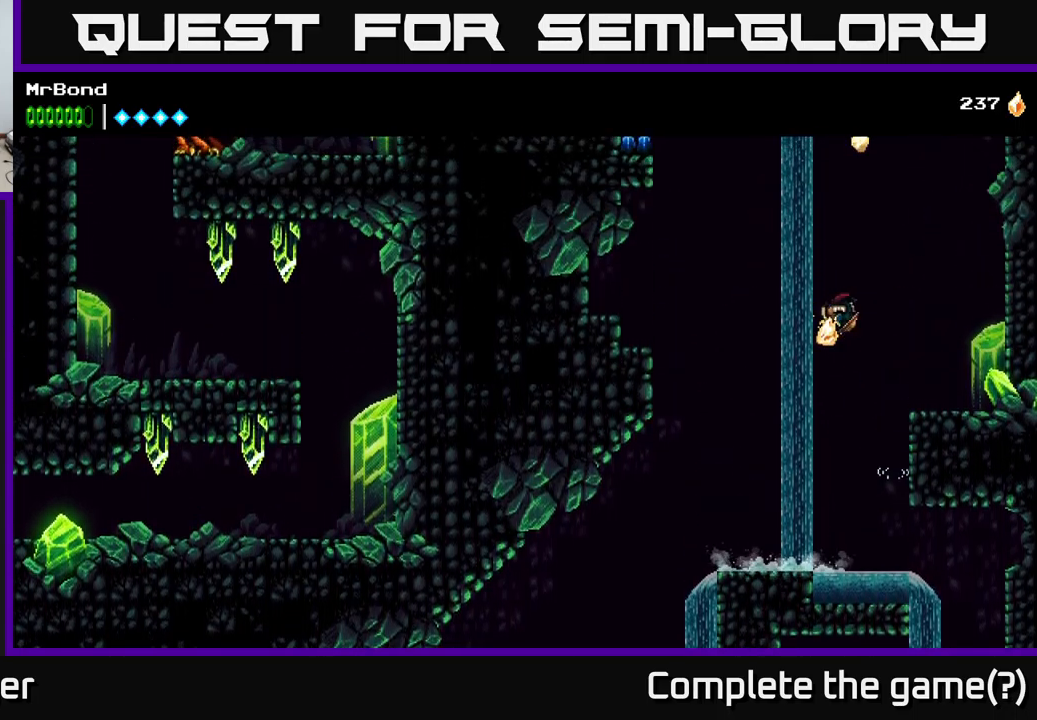
{"buttons": ["A", "DPAD_RIGHT"], "right_stick": "center", "events": [[116, "DPAD_LEFT", "up"], [133, "A", "up"], [133, "DPAD_RIGHT", "down"], [183, "A", "down"]]}
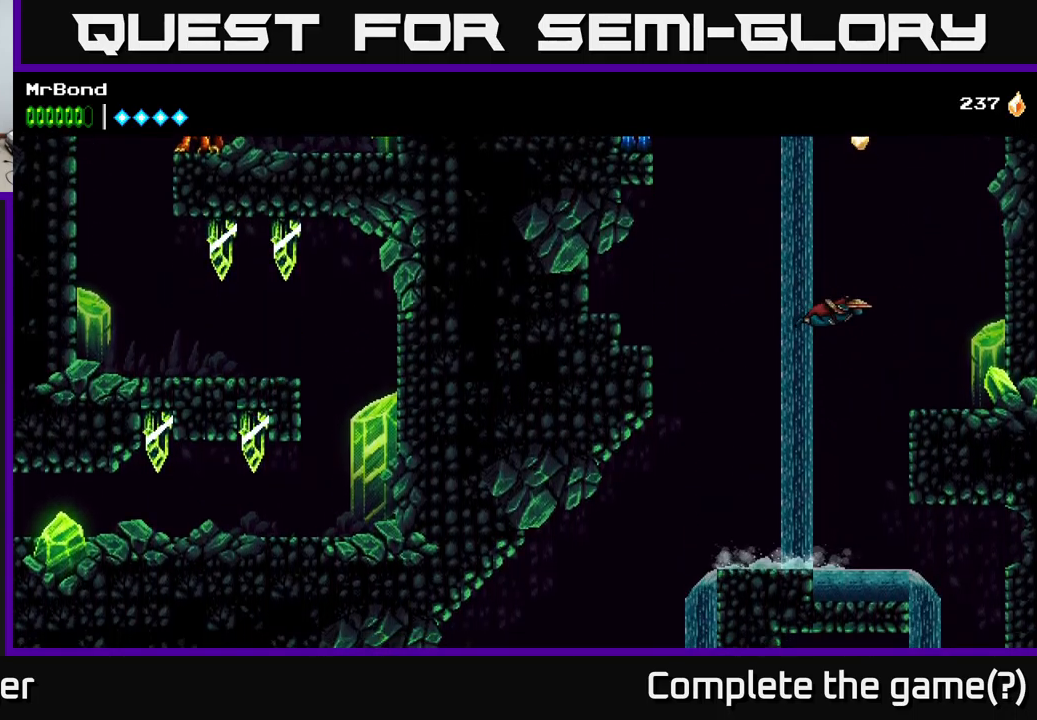
{"buttons": ["A", "DPAD_RIGHT"], "right_stick": "center", "events": [[366, "A", "up"], [483, "A", "down"]]}
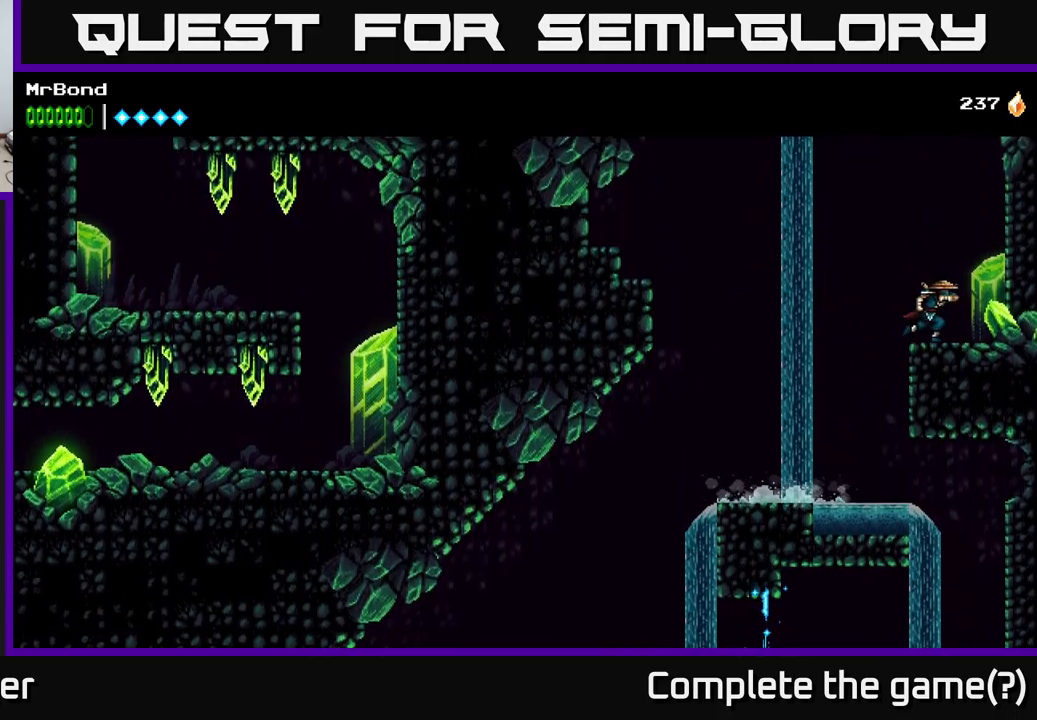
{"buttons": ["DPAD_RIGHT"], "right_stick": "center", "events": [[233, "A", "up"], [300, "A", "down"], [400, "A", "up"]]}
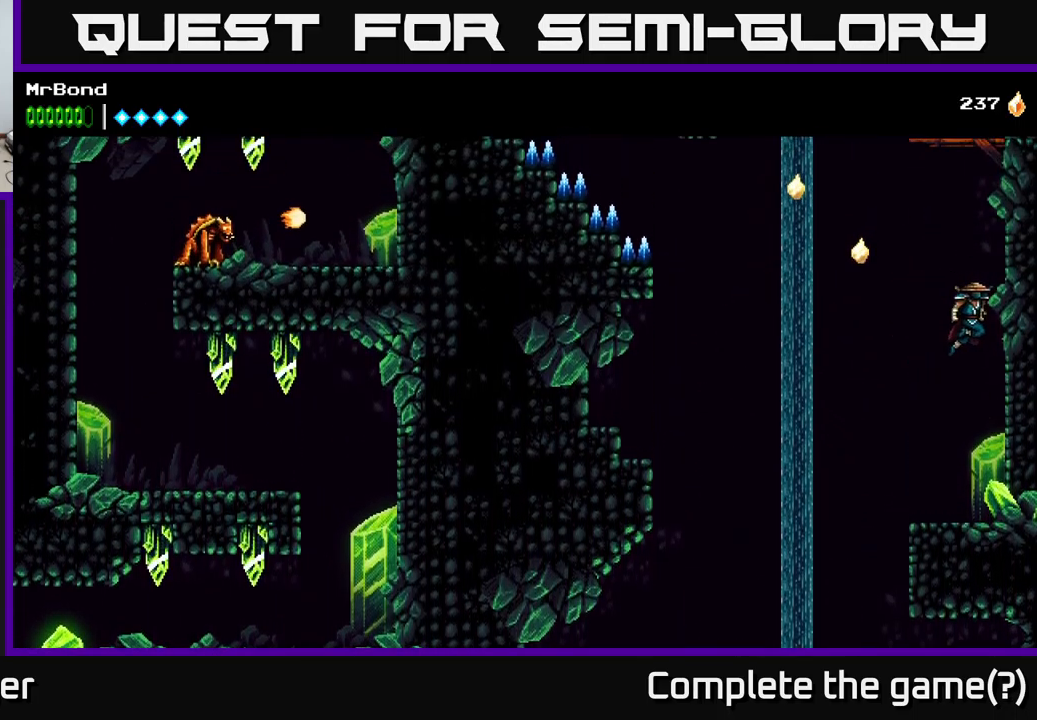
{"buttons": ["DPAD_LEFT"], "right_stick": "center", "events": [[250, "DPAD_RIGHT", "up"], [266, "DPAD_LEFT", "down"], [283, "A", "down"], [500, "A", "up"]]}
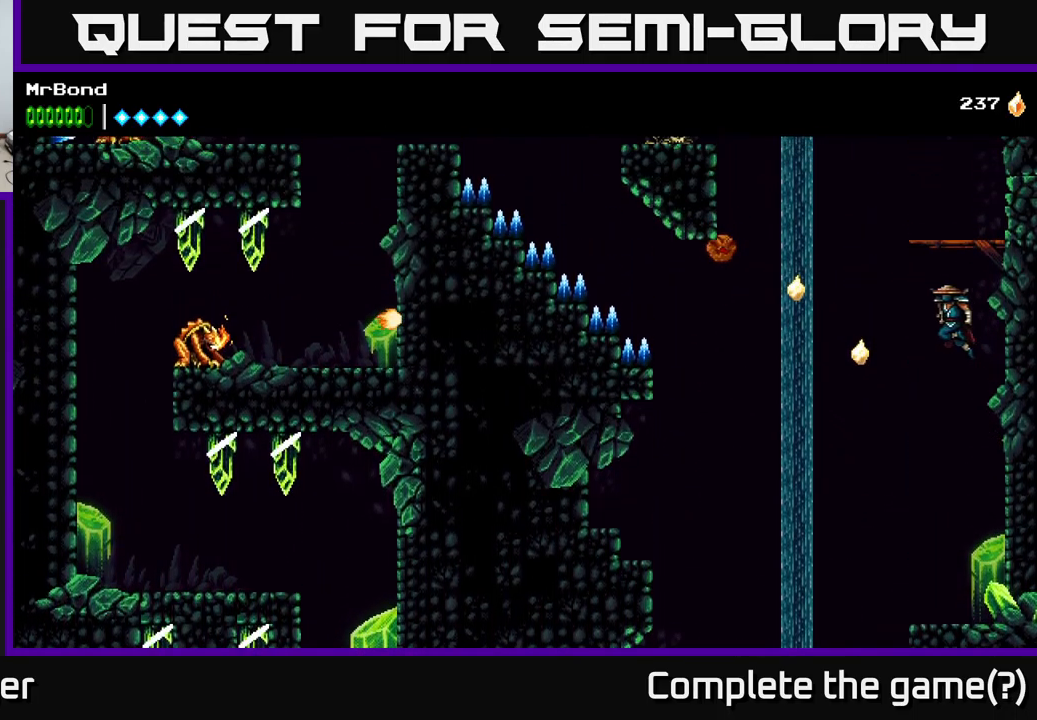
{"buttons": ["A", "DPAD_LEFT"], "right_stick": "center", "events": [[233, "A", "down"]]}
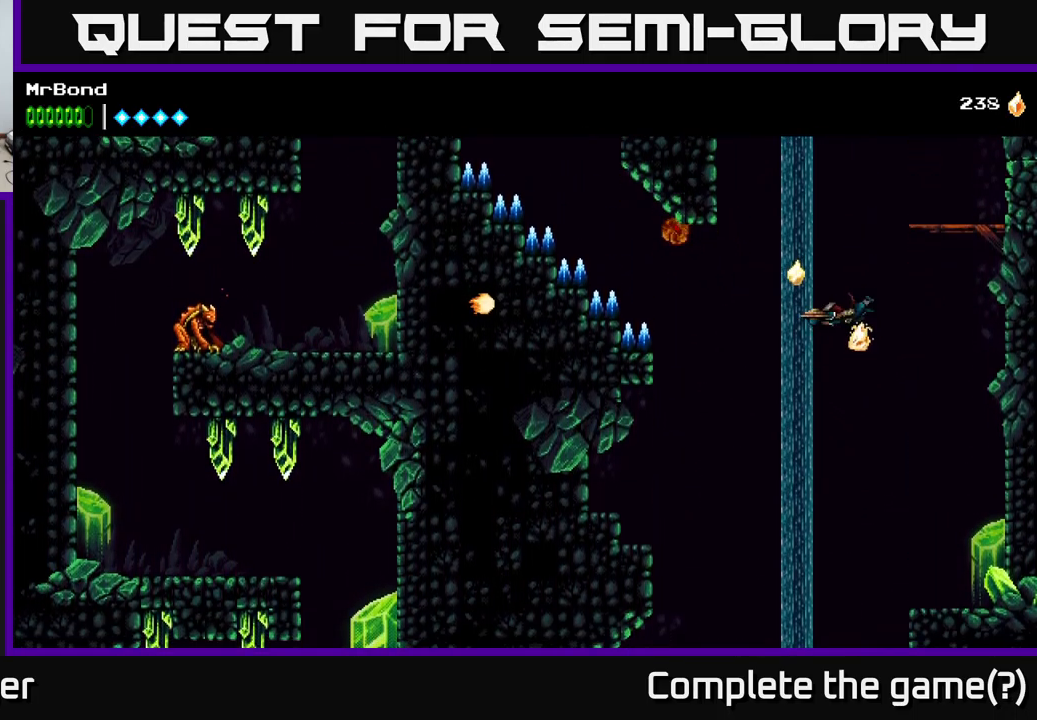
{"buttons": ["A", "DPAD_RIGHT"], "right_stick": "center", "events": [[16, "DPAD_LEFT", "up"], [50, "DPAD_RIGHT", "down"]]}
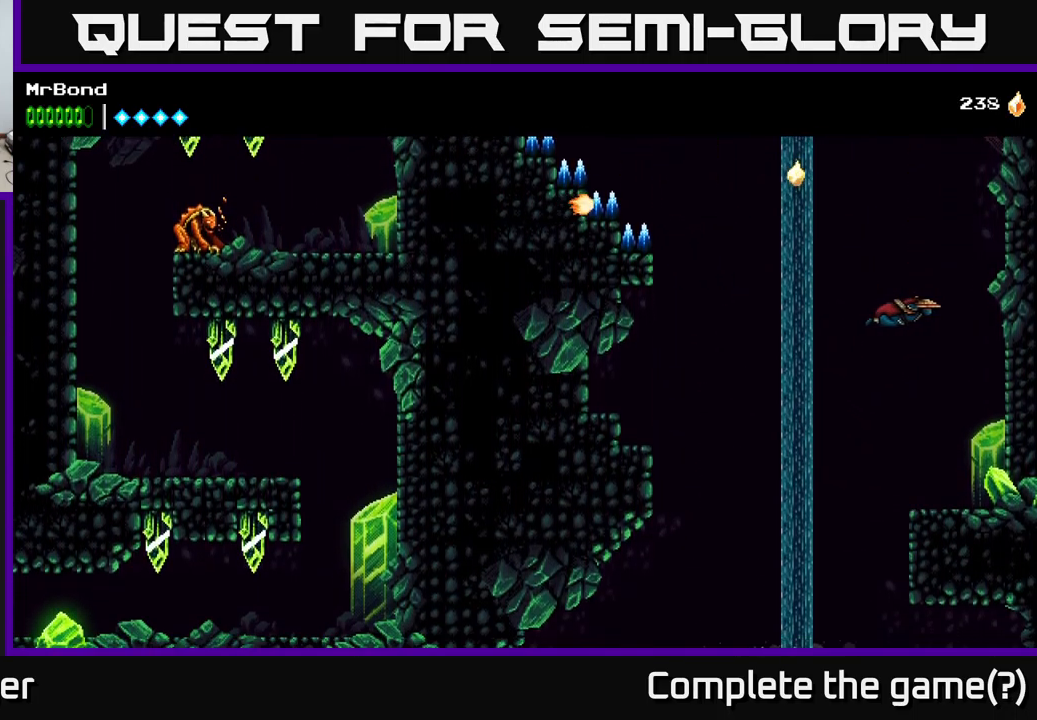
{"buttons": ["A", "DPAD_RIGHT"], "right_stick": "center", "events": [[149, "A", "up"], [399, "A", "down"]]}
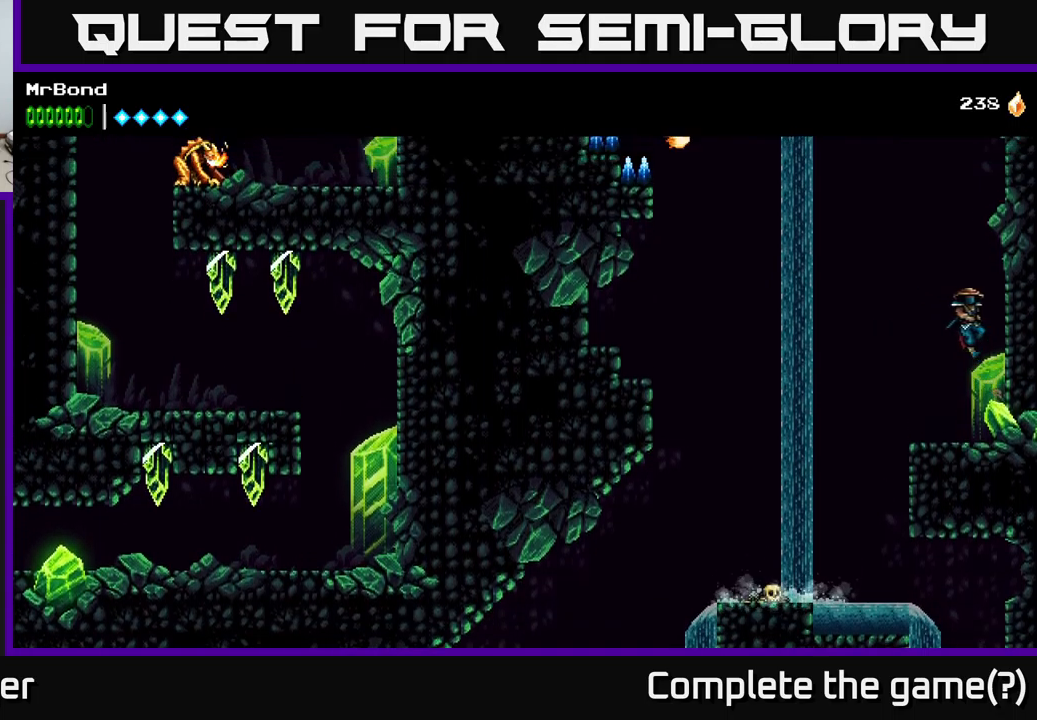
{"buttons": ["DPAD_RIGHT"], "right_stick": "center", "events": [[50, "A", "up"], [183, "A", "down"], [333, "A", "up"]]}
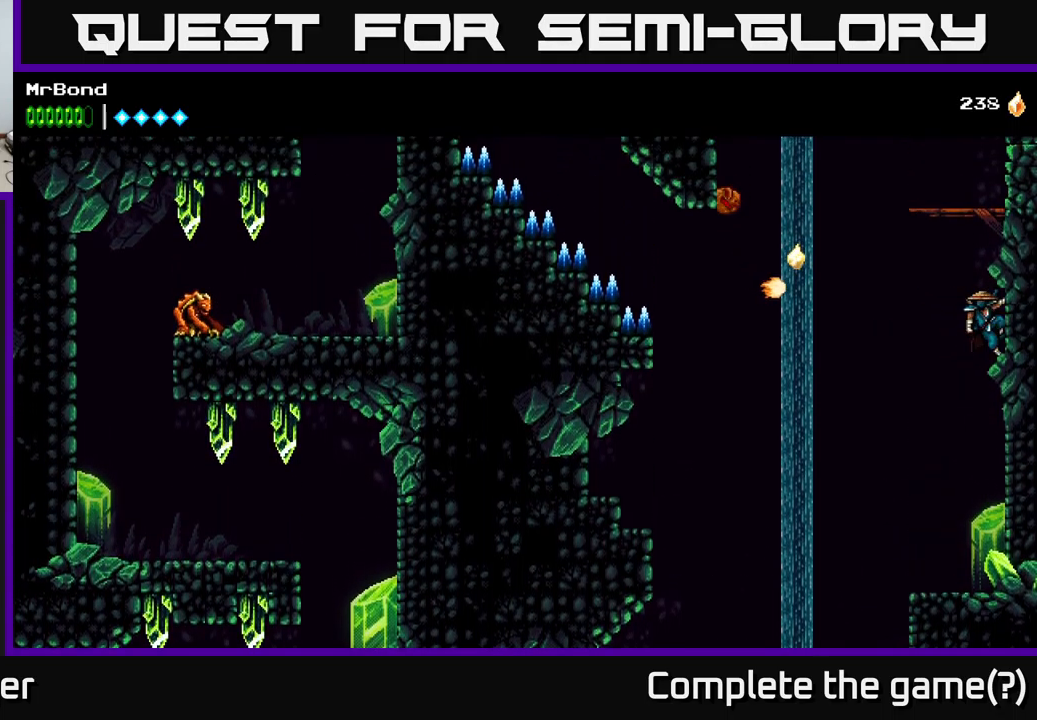
{"buttons": ["A", "DPAD_RIGHT"], "right_stick": "center", "events": [[17, "A", "down"], [183, "A", "up"], [500, "A", "down"]]}
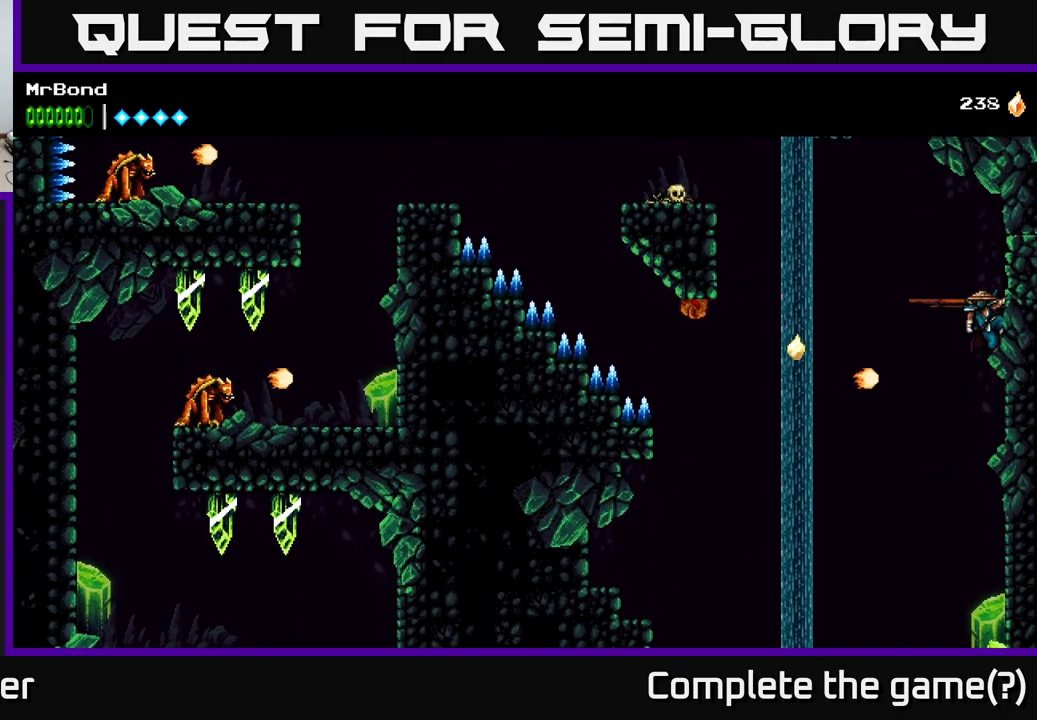
{"buttons": ["X"], "right_stick": "center", "events": [[100, "A", "up"], [333, "DPAD_RIGHT", "up"], [467, "X", "down"]]}
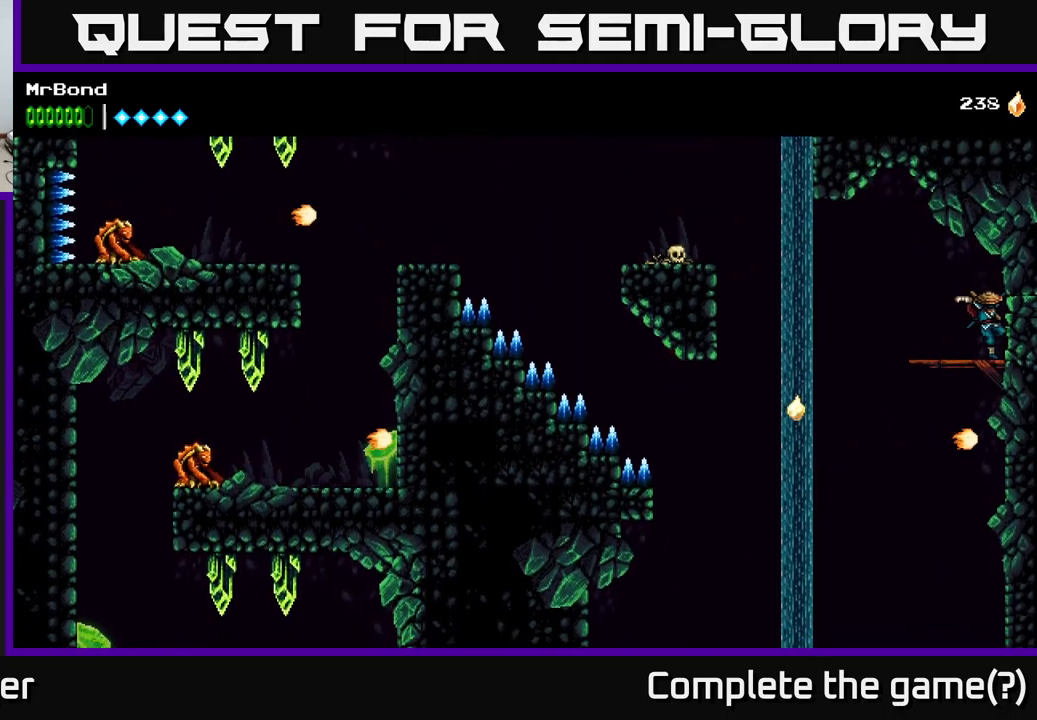
{"buttons": ["X"], "right_stick": "center", "events": [[83, "X", "up"], [200, "X", "down"], [367, "X", "up"], [450, "X", "down"]]}
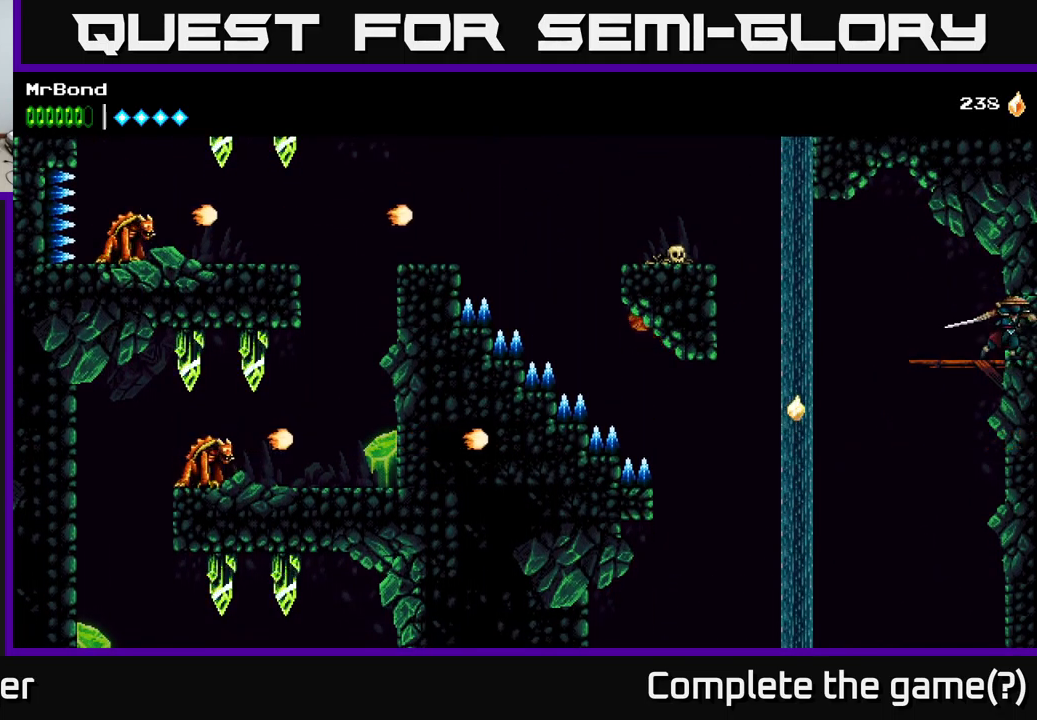
{"buttons": ["DPAD_RIGHT"], "right_stick": "center", "events": [[117, "X", "up"], [183, "DPAD_RIGHT", "down"], [333, "X", "down"], [433, "X", "up"]]}
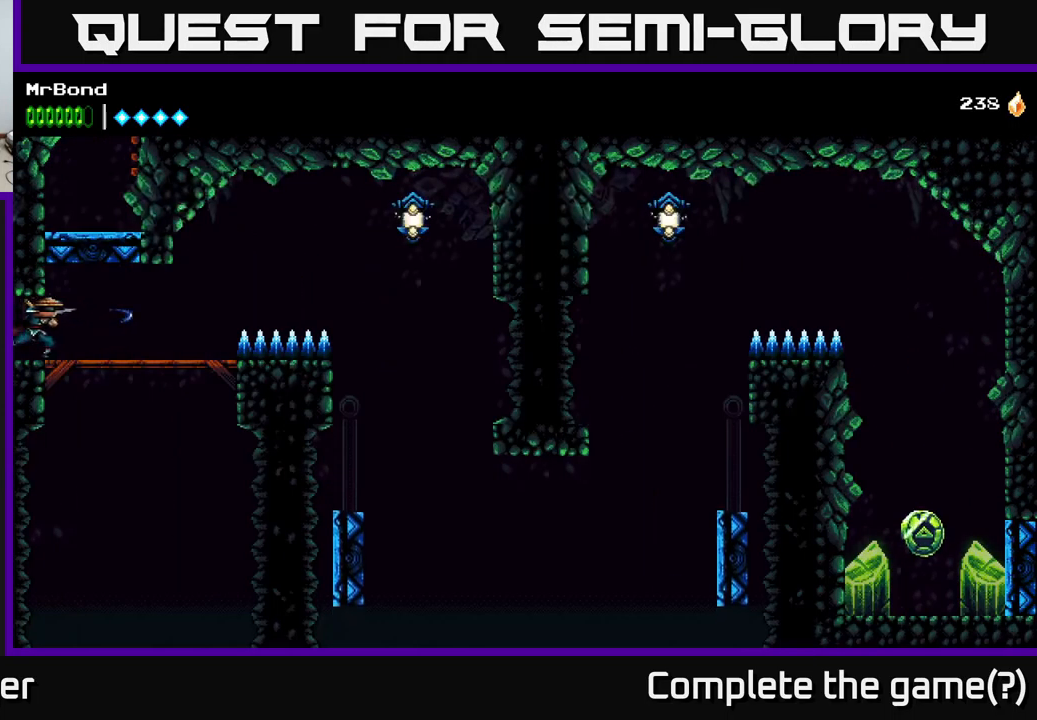
{"buttons": ["DPAD_RIGHT"], "right_stick": "center", "events": []}
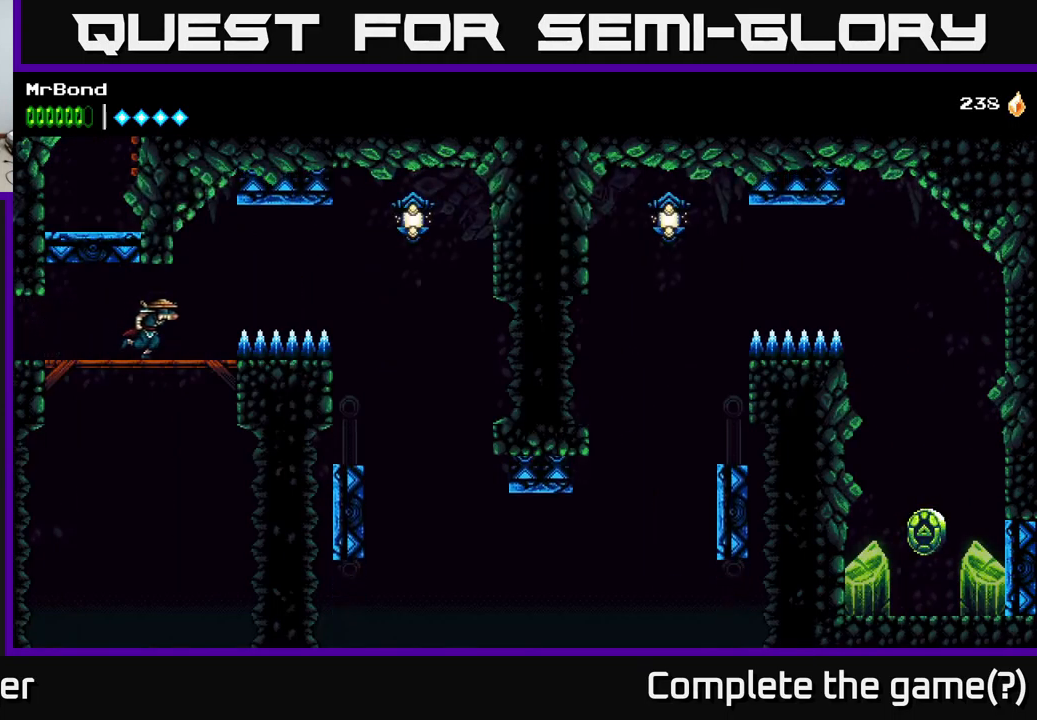
{"buttons": ["L1"], "right_stick": "center", "events": [[17, "DPAD_RIGHT", "up"], [500, "L1", "down"]]}
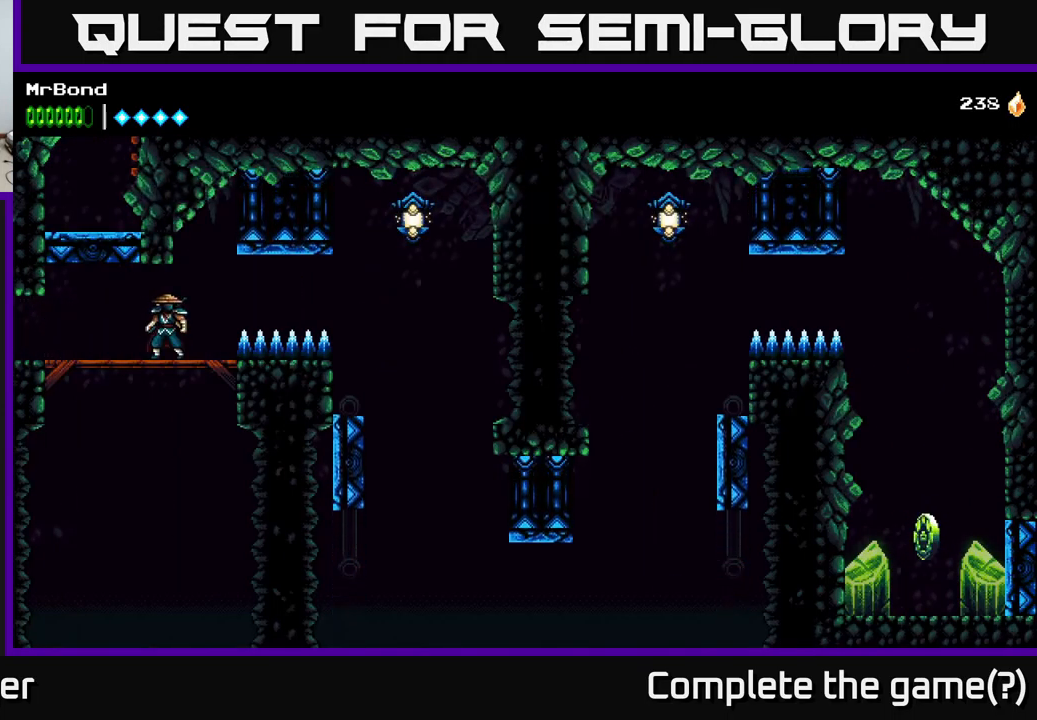
{"buttons": ["L1"], "right_stick": "center", "events": []}